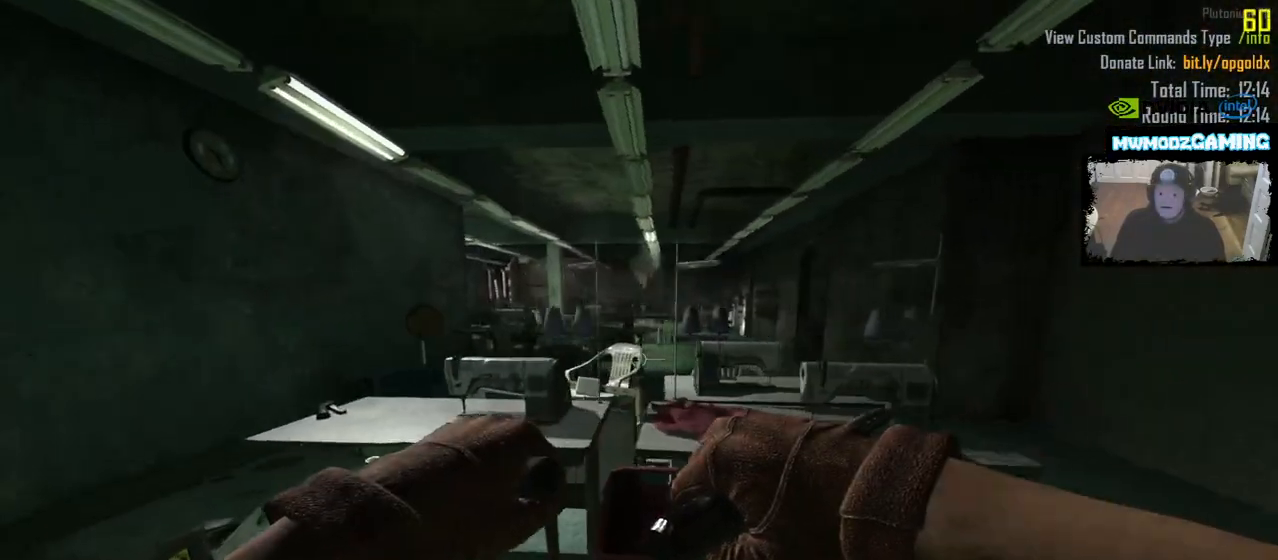
Gameplay with keyboard and mouse; each line is a JSON object with the keys and mouse buttons held at the frame after it. "events" lists presses ("down") and releases ("up") of ".", "/", "0", "1", "2", "3", "4", "5", "6", "7", "8", "9", "a", "alt_l", "alt_r", "b", "backslash", "backspace", "c", "caps_lock", "comma", "ctrl_l", "ctrl_r", "d", "e", "equals", "escape", "f", "f1", "f10", "f11", "f12", "f2", "f3", "f4", "f5", "f6", "f7", "f8", "f9", "g", "h", "i", "j", "k", "l", "lbracket", "m", "minus", "n", "o", "p", "q", "quote", "r", "rbracket", "return", "s", "semicolon", "shift_l", "shift_r", "super", "t", "tab", "tilde", "u", "v", "w", "x", "y", "z", "mouse_left", "mouse_wheel", "mouse_right", "mouse_mb4" and "mouse_mb5" between this image and that frame as [ms after this image, input, new state], when the widget could be followed in between. "mouse_left", "mouse_wheel", "mouse_right", "mouse_mb4", "mouse_mb5" = the "left", "wheel", "right", "mb4", "mb5" buttons of the "mouse" list. No other keys are recorded. "wheel" means that the mouse wheel is clicked or scrolled. Not read: mouse_move.
{"keys": ["a", "w"], "mouse": [], "events": [[67, "a", "up"], [83, "d", "down"], [250, "d", "up"], [383, "a", "down"], [433, "w", "down"]]}
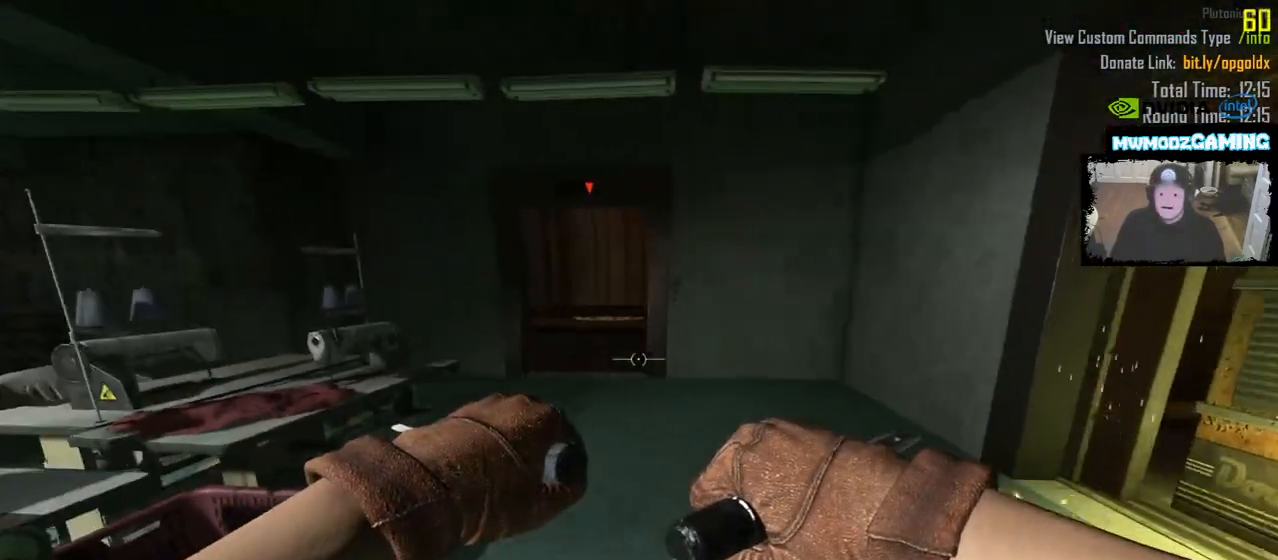
{"keys": ["shift_l", "w"], "mouse": []}
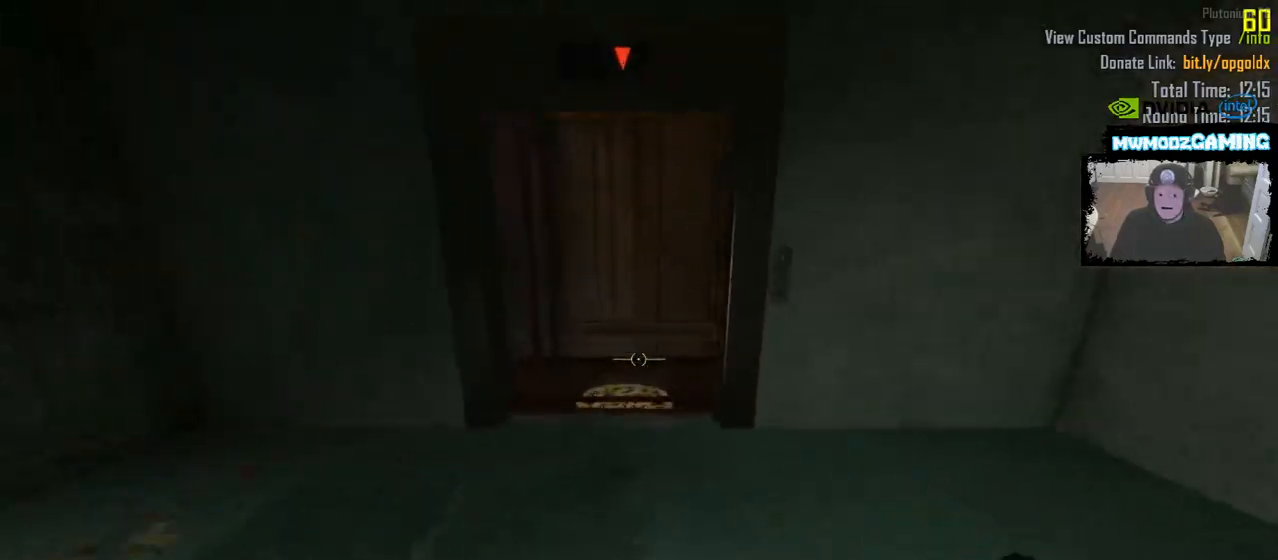
{"keys": ["a", "shift_l"], "mouse": [], "events": [[300, "a", "down"], [350, "w", "up"]]}
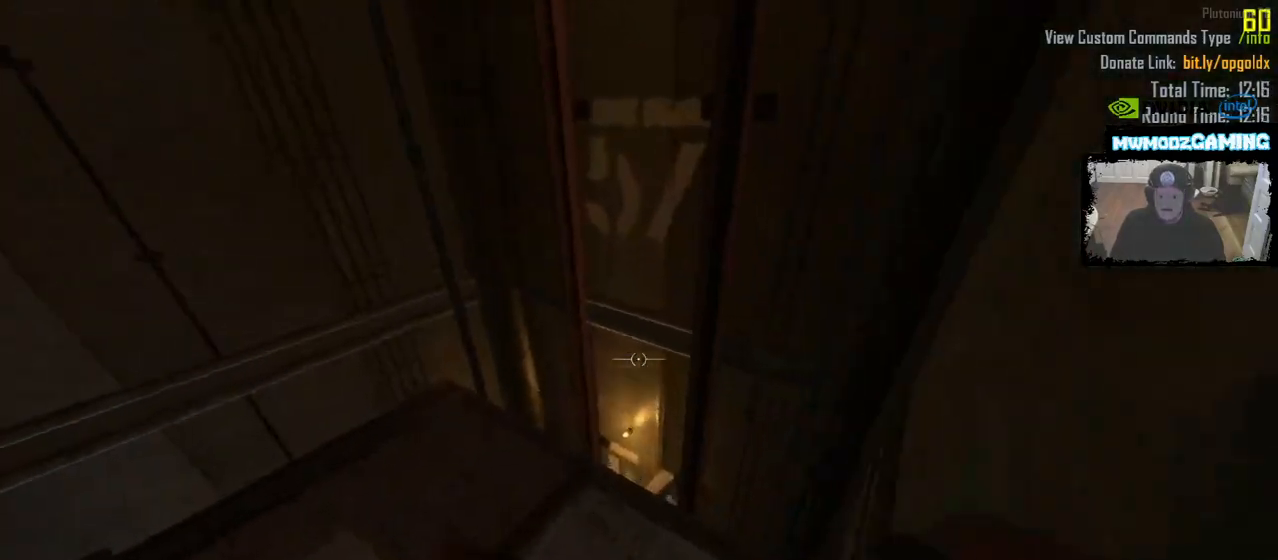
{"keys": ["d", "s"], "mouse": [], "events": [[17, "shift_l", "up"], [217, "s", "down"], [283, "a", "up"], [383, "d", "down"]]}
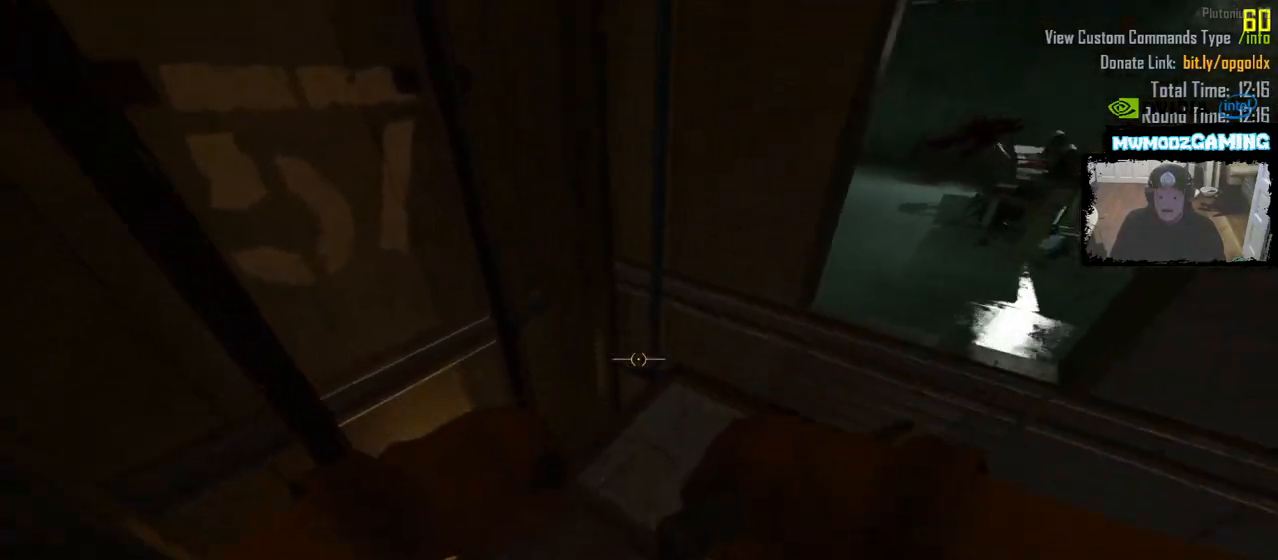
{"keys": [], "mouse": [], "events": [[200, "s", "up"], [267, "d", "up"]]}
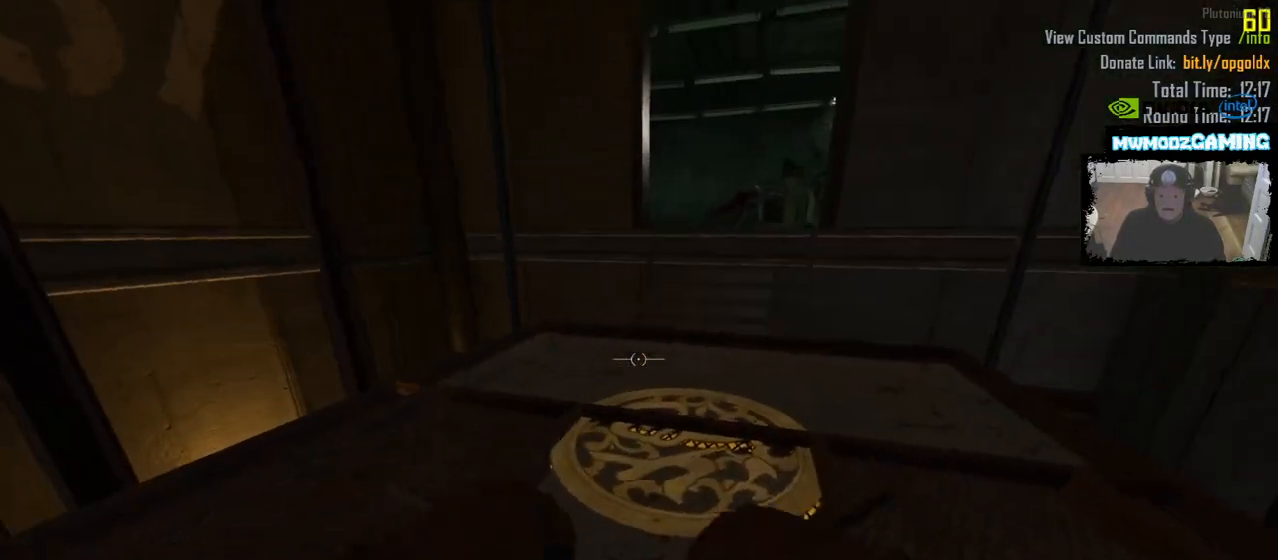
{"keys": ["d"], "mouse": [], "events": [[350, "d", "down"]]}
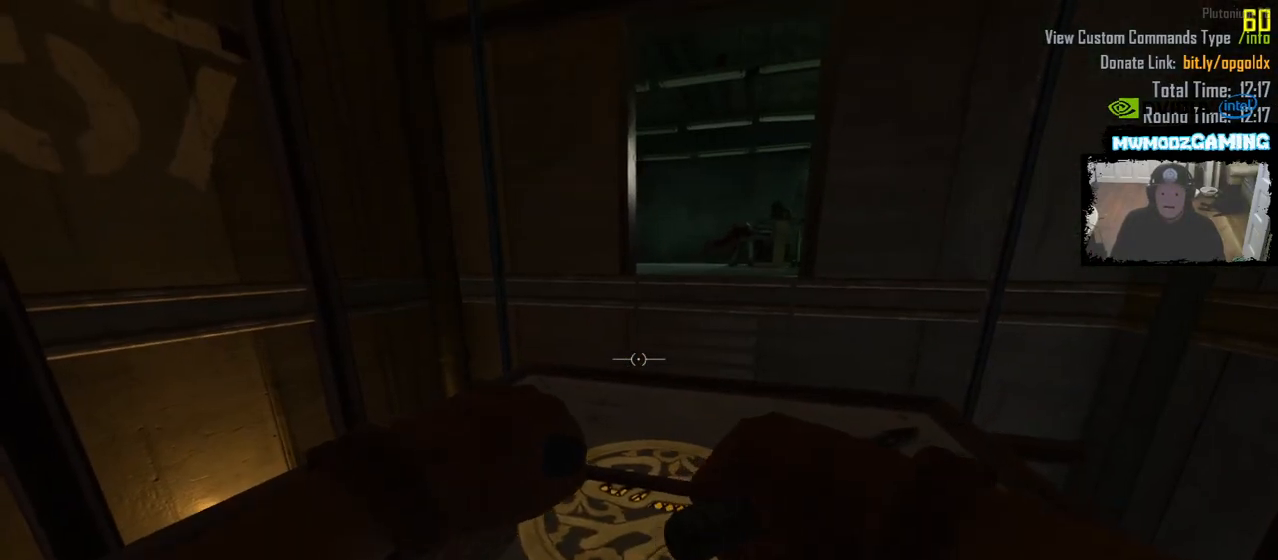
{"keys": [], "mouse": [], "events": [[200, "s", "down"], [283, "a", "down"], [350, "d", "up"], [417, "s", "up"], [433, "a", "up"]]}
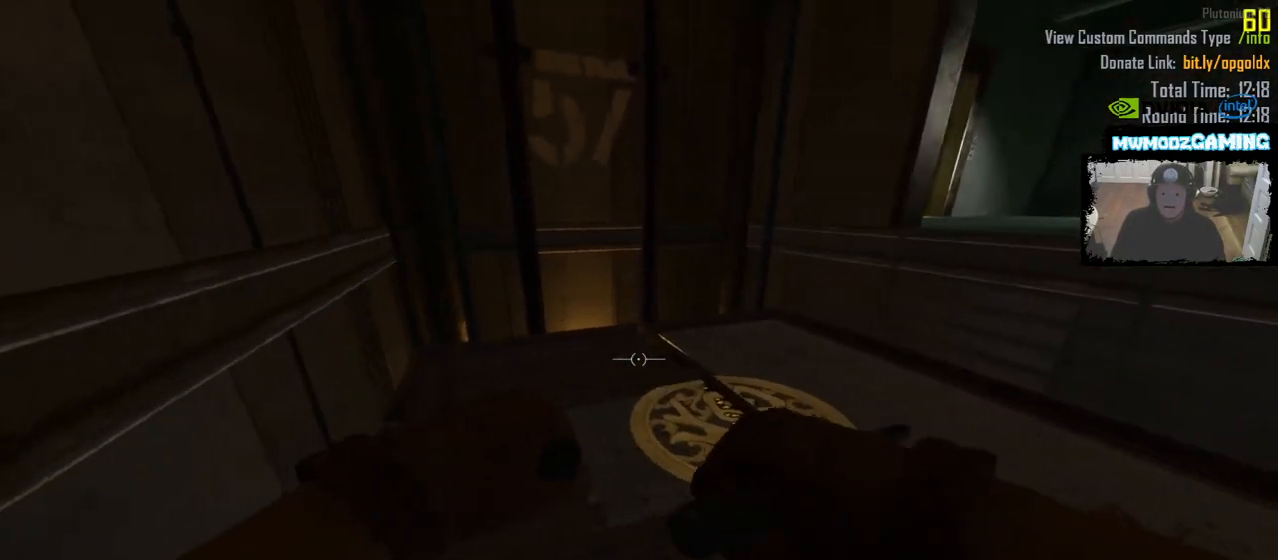
{"keys": [], "mouse": [], "events": []}
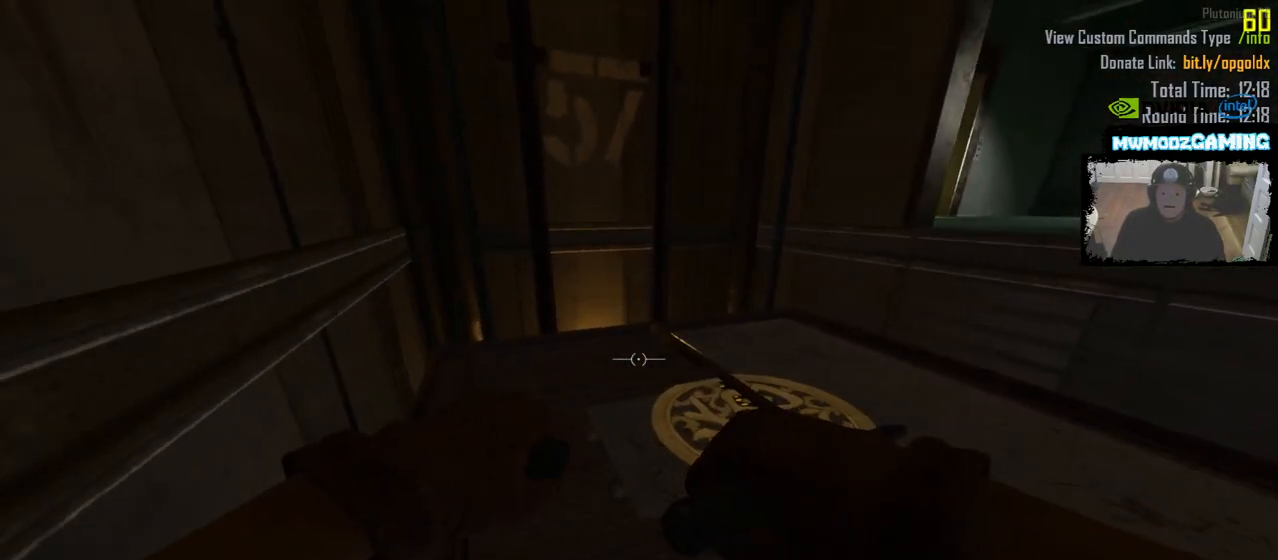
{"keys": [], "mouse": [], "events": []}
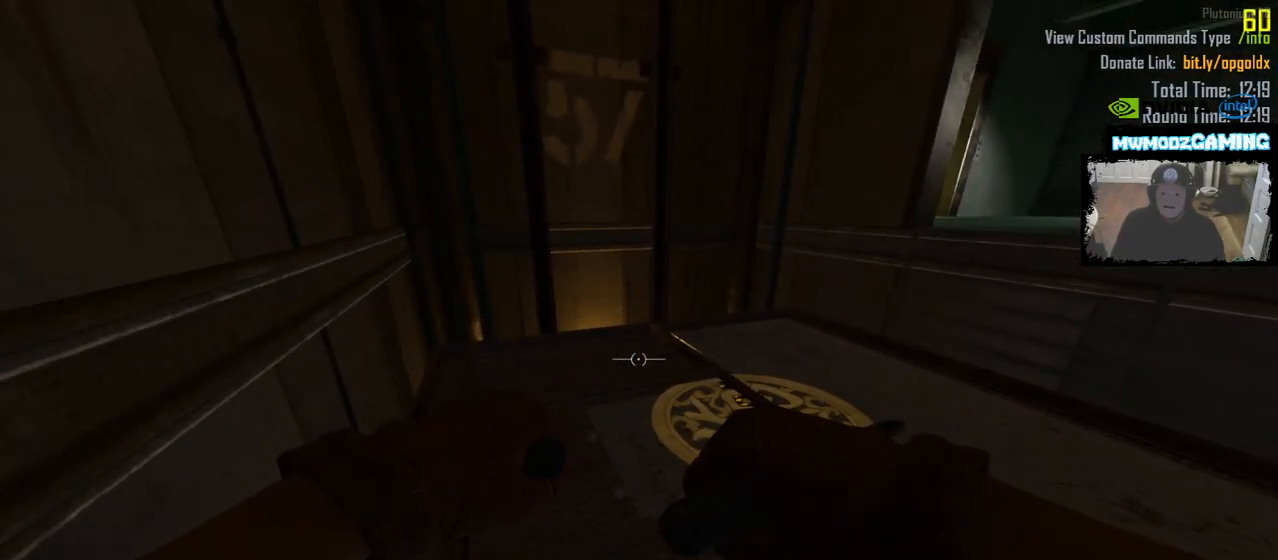
{"keys": [], "mouse": [], "events": []}
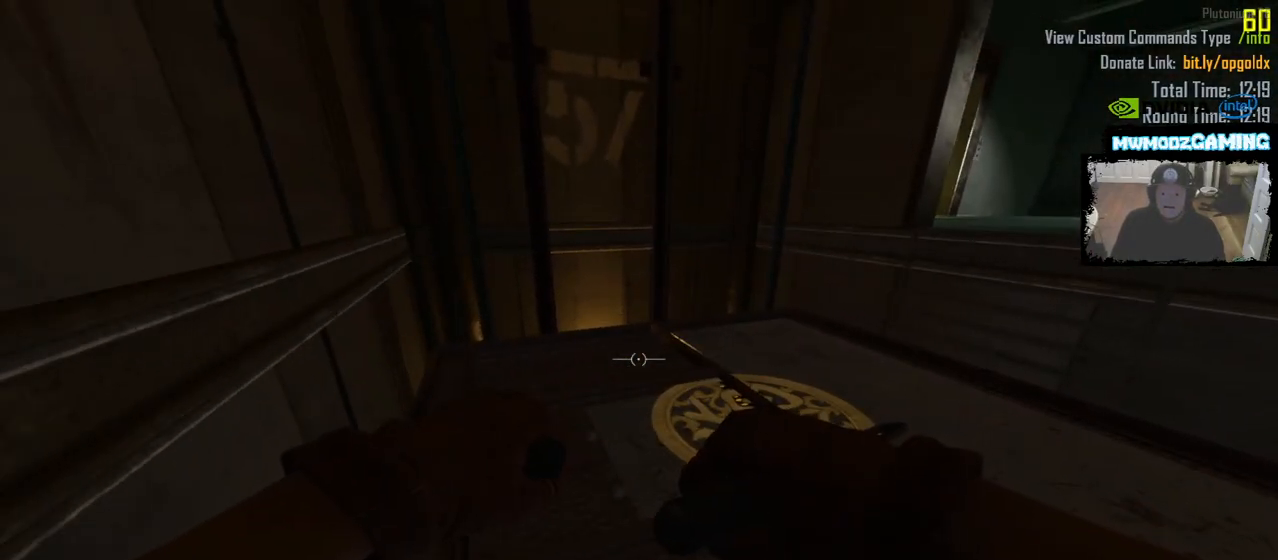
{"keys": [], "mouse": [], "events": []}
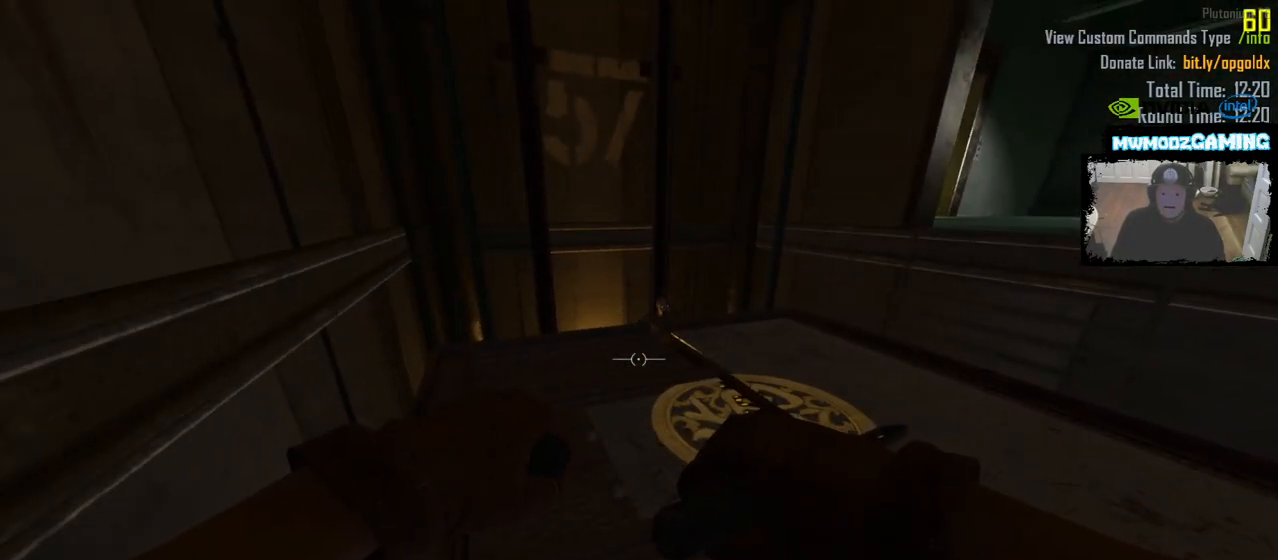
{"keys": ["a"], "mouse": [], "events": [[17, "a", "down"], [183, "a", "up"], [483, "a", "down"]]}
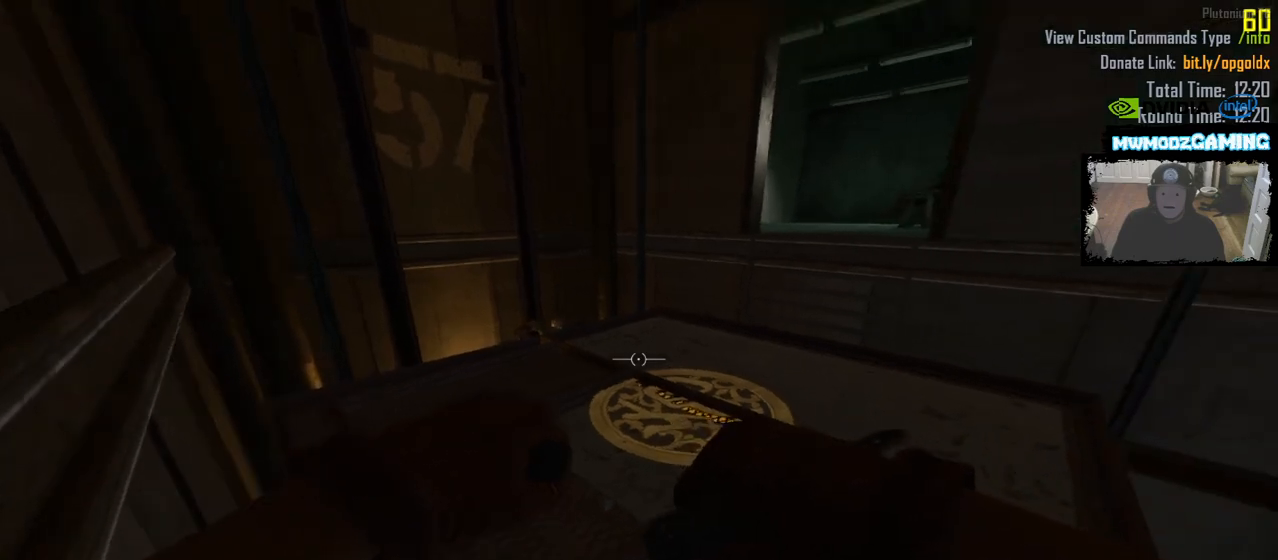
{"keys": [], "mouse": [], "events": [[217, "a", "up"]]}
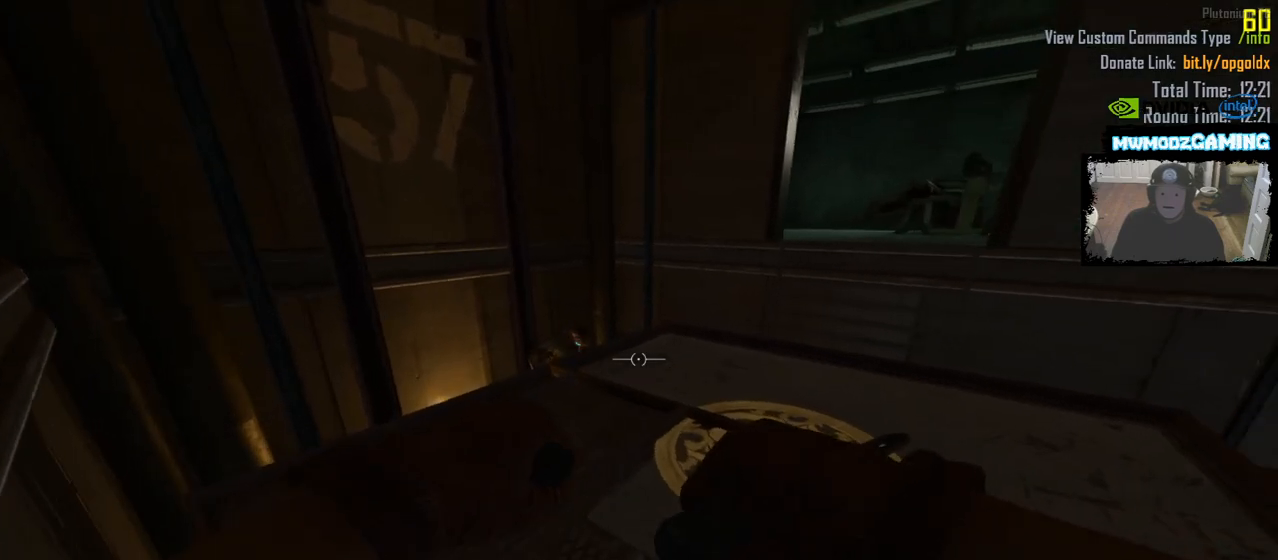
{"keys": [], "mouse": [], "events": [[317, "a", "down"], [433, "a", "up"]]}
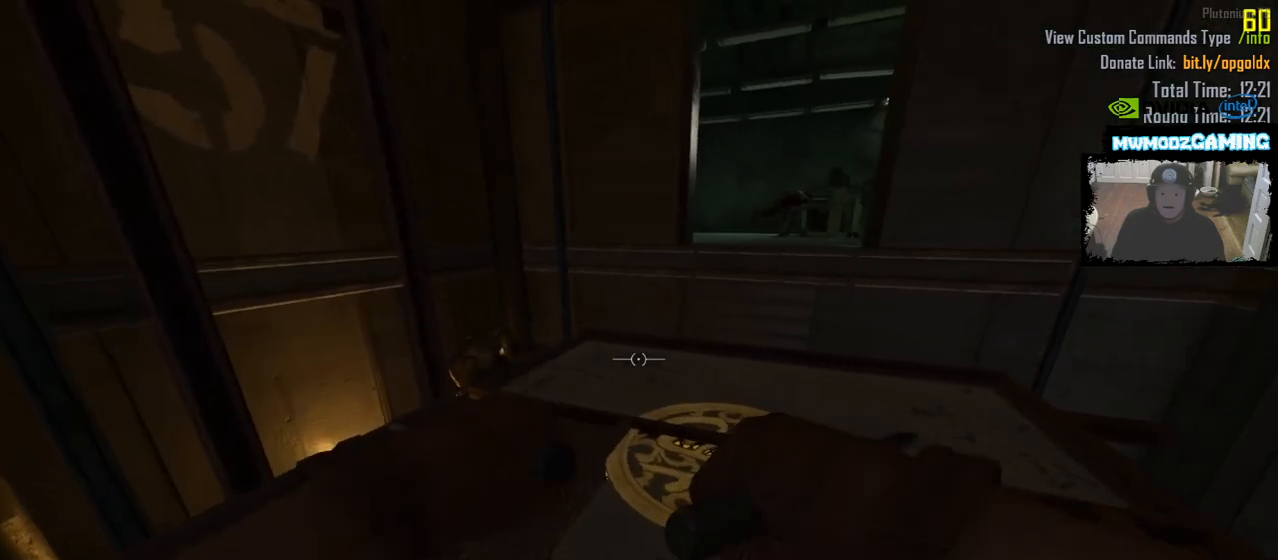
{"keys": [], "mouse": [], "events": [[367, "d", "down"], [450, "d", "up"]]}
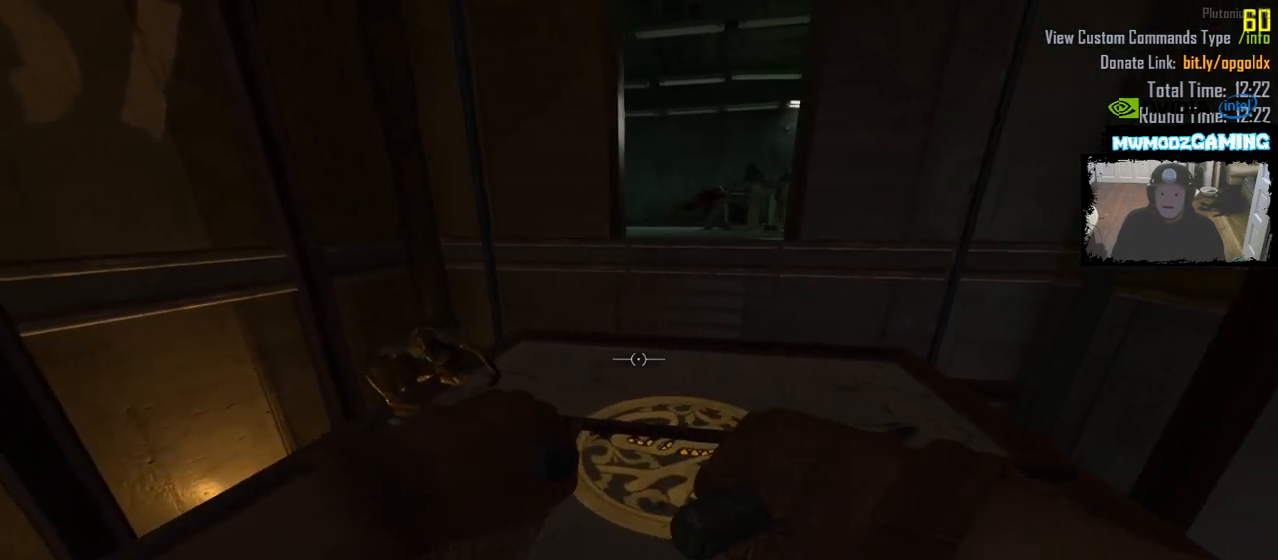
{"keys": [], "mouse": [], "events": []}
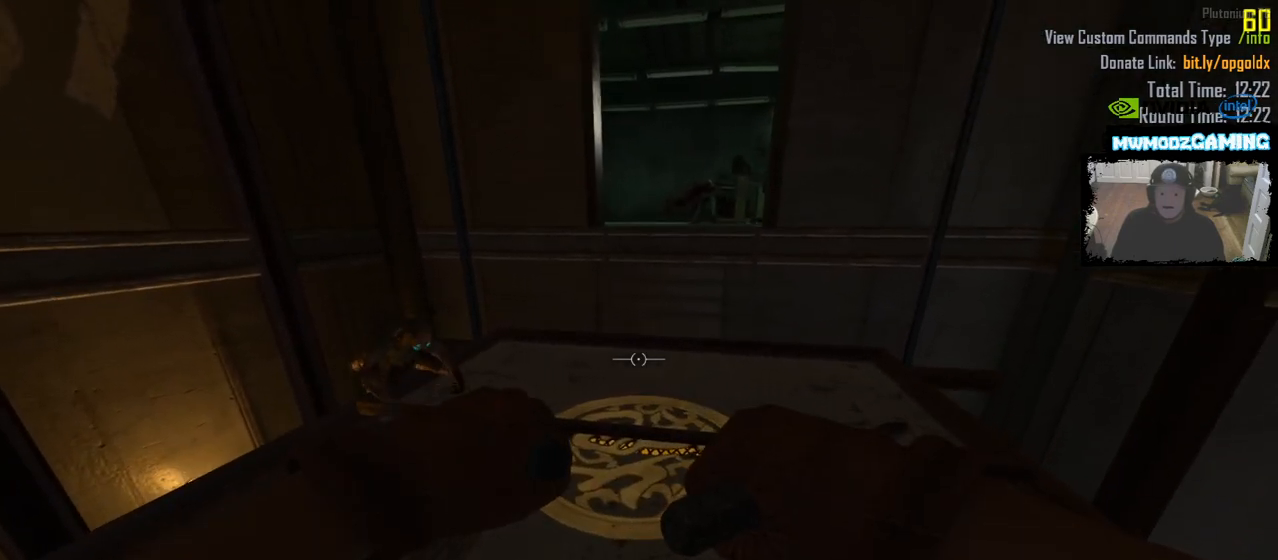
{"keys": [], "mouse": [], "events": [[267, "w", "down"], [300, "shift_l", "down"], [400, "w", "up"], [433, "shift_l", "up"]]}
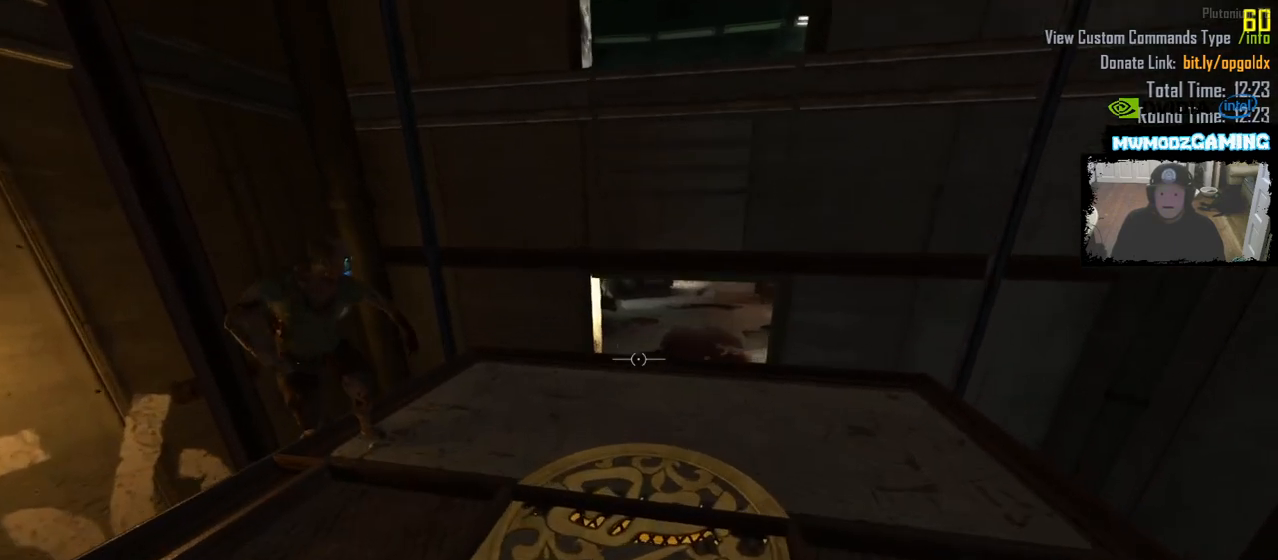
{"keys": ["shift_l", "w"], "mouse": [], "events": [[100, "w", "down"], [117, "d", "down"], [133, "d", "up"], [133, "shift_l", "down"]]}
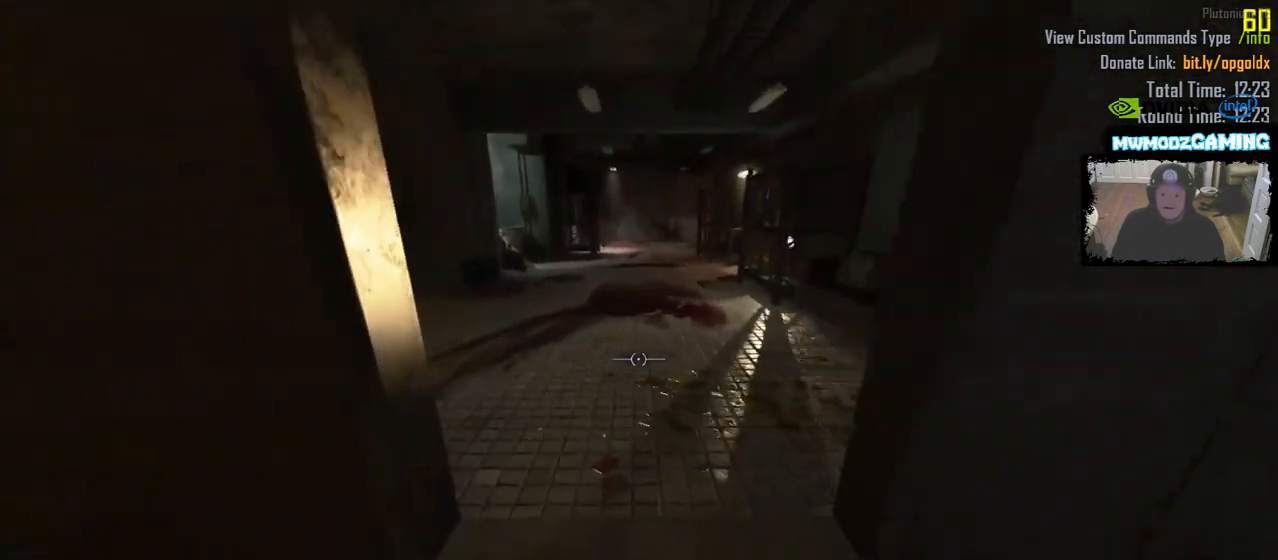
{"keys": ["d", "w"], "mouse": [], "events": [[400, "d", "down"], [500, "shift_l", "up"]]}
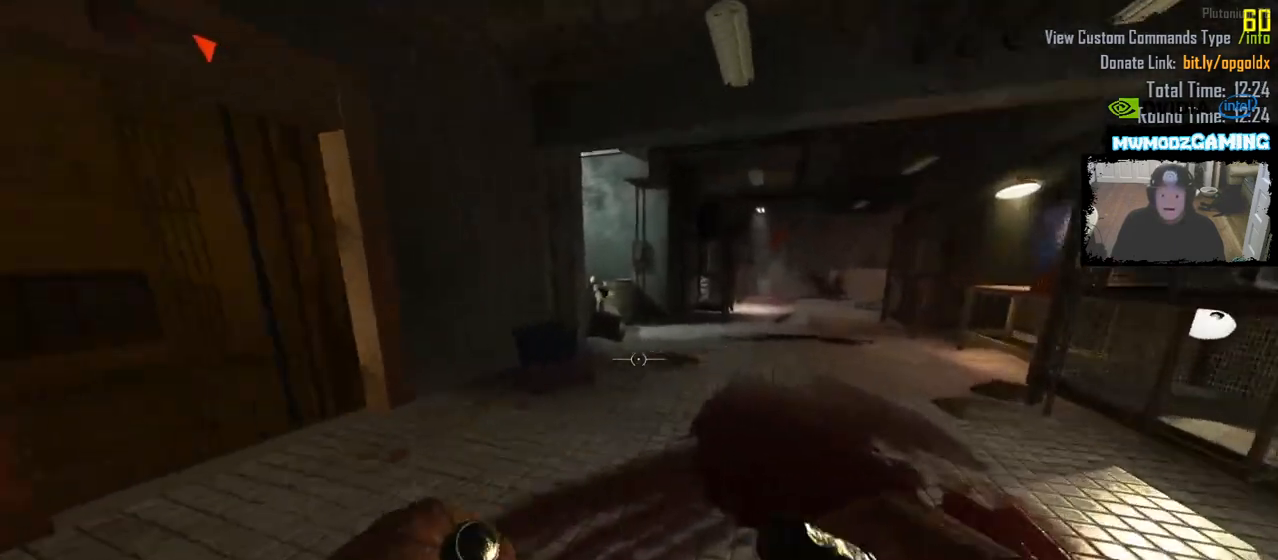
{"keys": ["d"], "mouse": [], "events": [[50, "w", "up"]]}
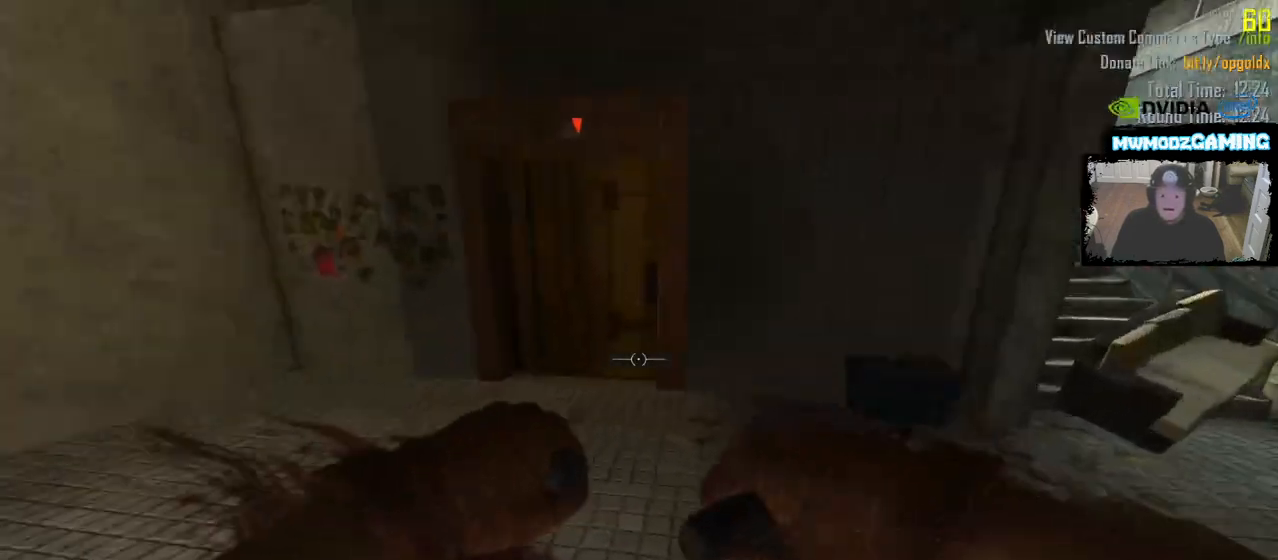
{"keys": ["a", "d", "s"], "mouse": [], "events": [[383, "s", "down"], [483, "a", "down"]]}
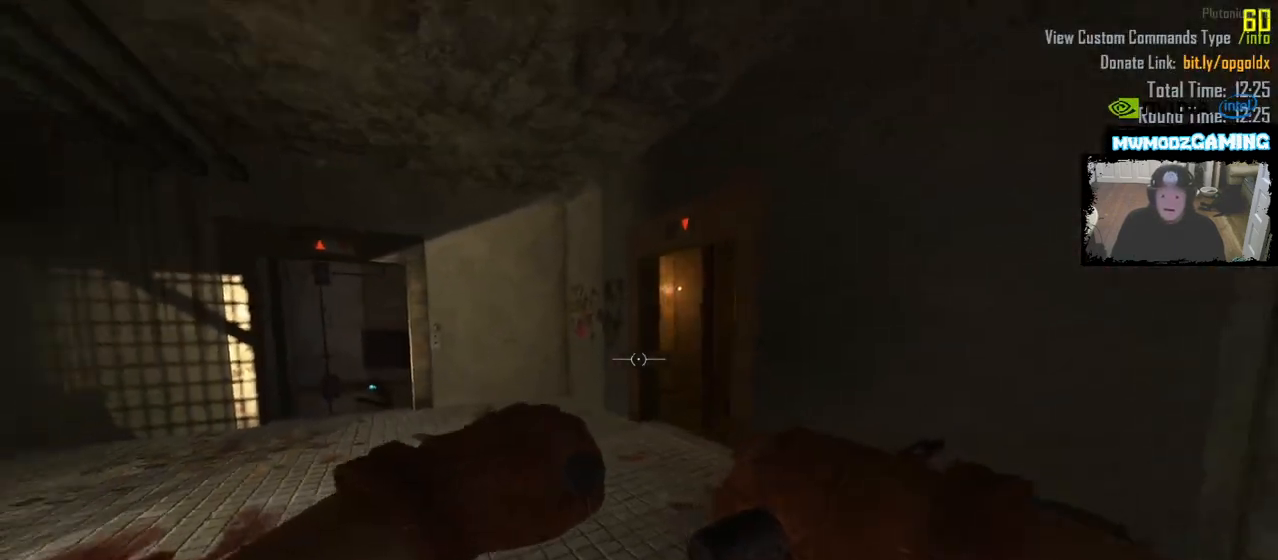
{"keys": [], "mouse": [], "events": [[217, "a", "up"], [250, "s", "up"], [317, "d", "up"]]}
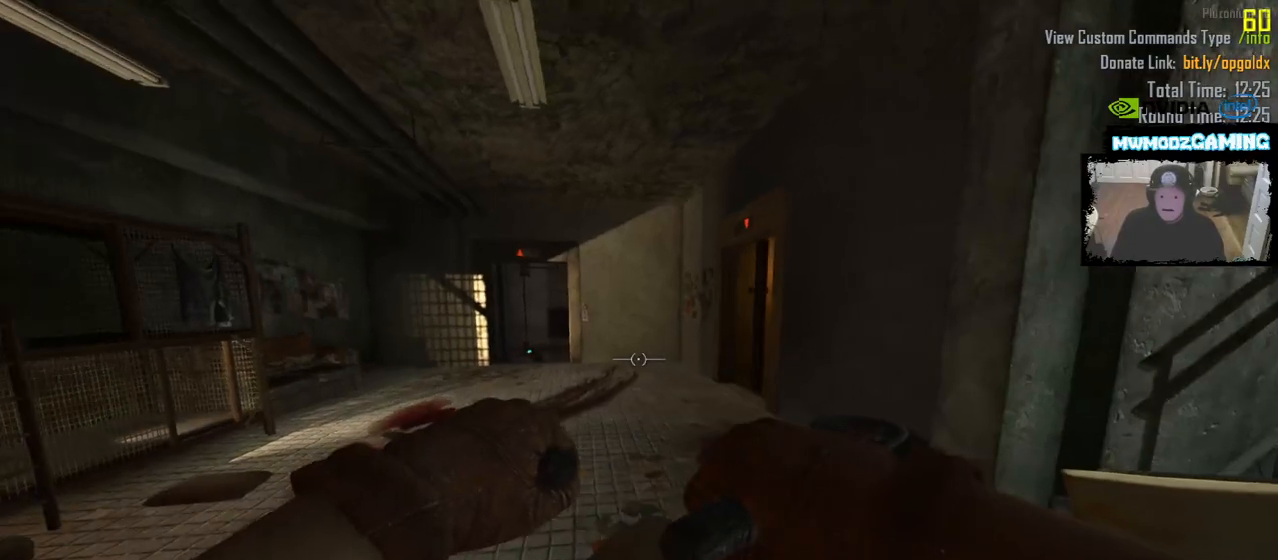
{"keys": [], "mouse": [], "events": [[100, "s", "down"], [317, "s", "up"]]}
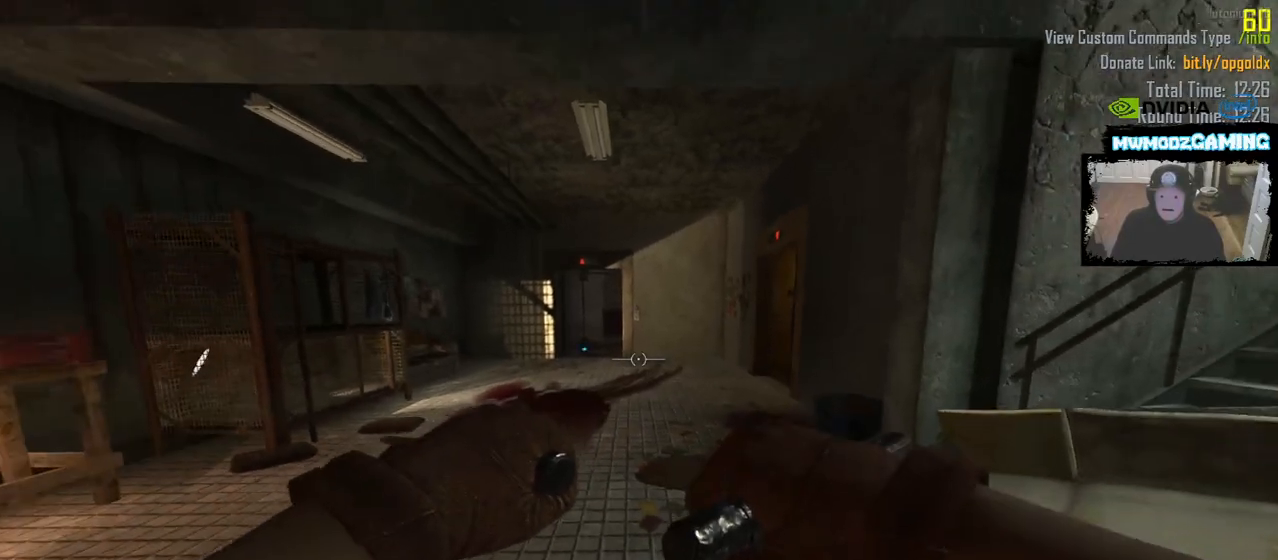
{"keys": [], "mouse": [], "events": [[117, "s", "down"], [367, "s", "up"]]}